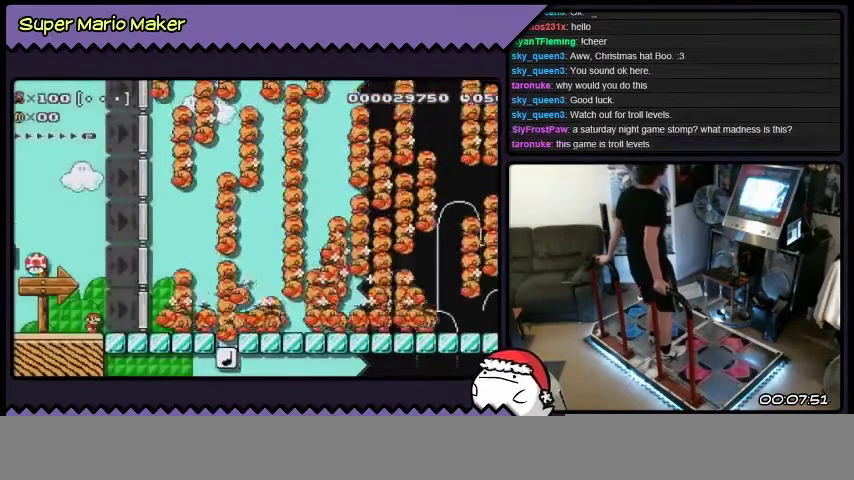
Gameplay with a controller (Nintendo layout); each line is a JSON object with the inputs held at the frame after it. "events" lists button and stick changes between this image and that frame as [ms after this image, input, new state], when the widget could be followed in between. Not read: L2 L3 R3.
{"buttons": ["DPAD_LEFT"], "events": [[468, "DPAD_LEFT", "down"]]}
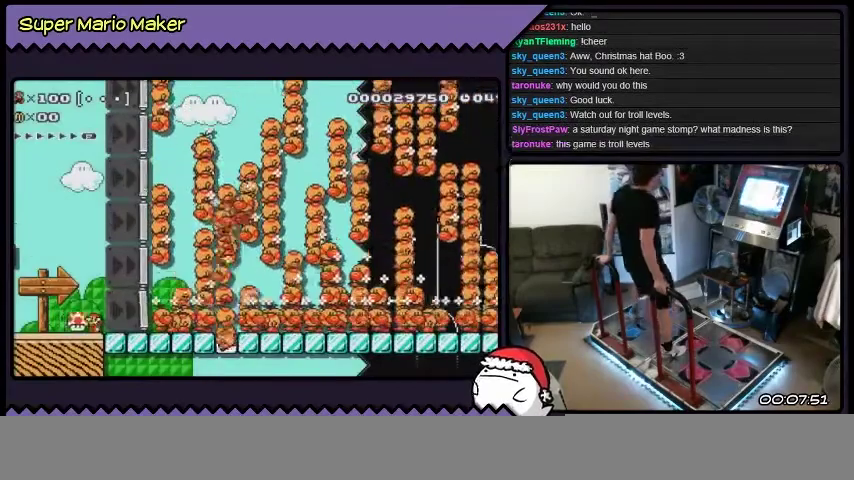
{"buttons": ["Y", "DPAD_LEFT"], "events": [[233, "Y", "down"]]}
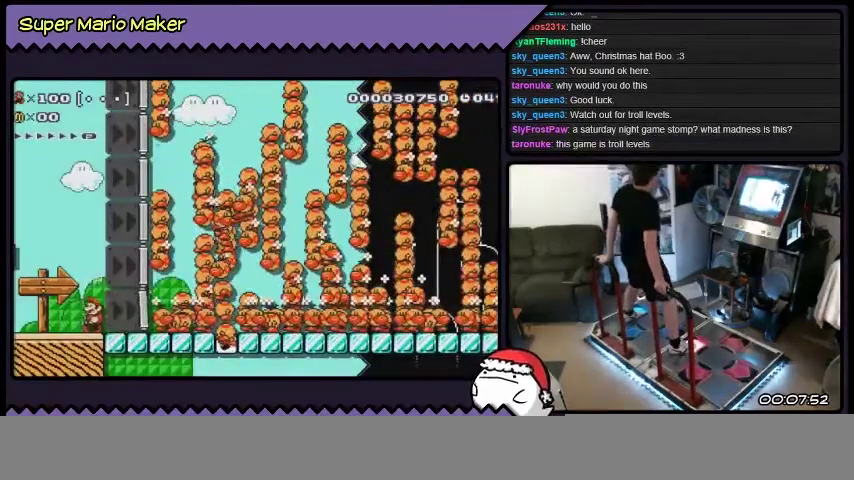
{"buttons": ["Y", "DPAD_LEFT"], "events": []}
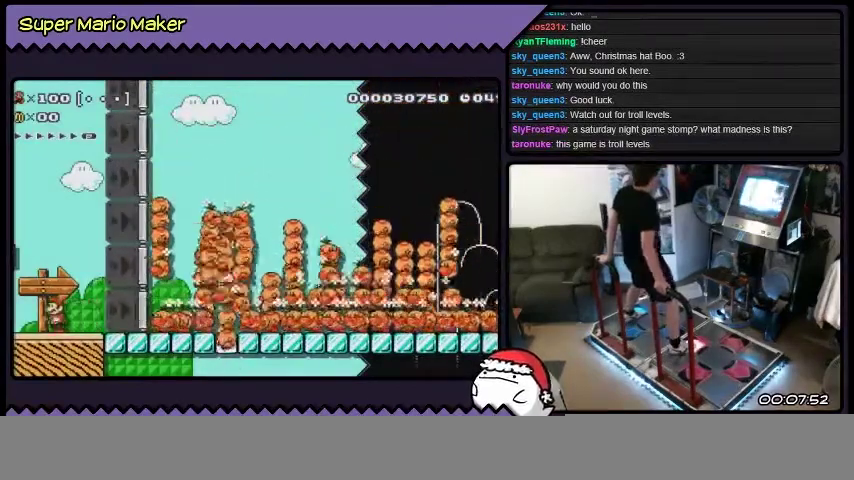
{"buttons": ["B"], "events": [[133, "Y", "up"], [300, "B", "down"], [434, "DPAD_LEFT", "up"]]}
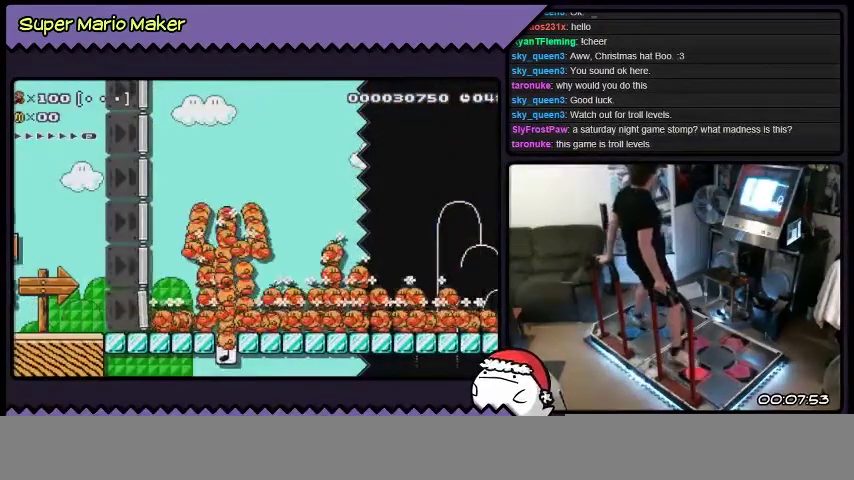
{"buttons": ["B"], "events": []}
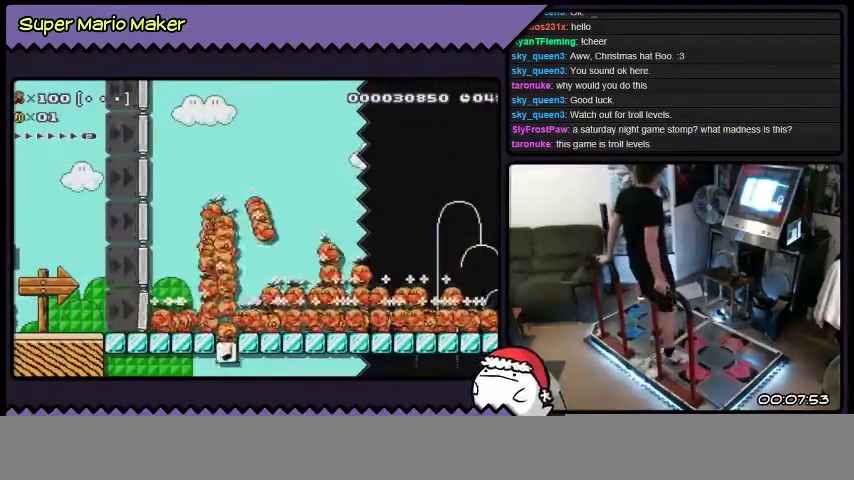
{"buttons": ["B", "DPAD_RIGHT"], "events": [[167, "DPAD_RIGHT", "down"]]}
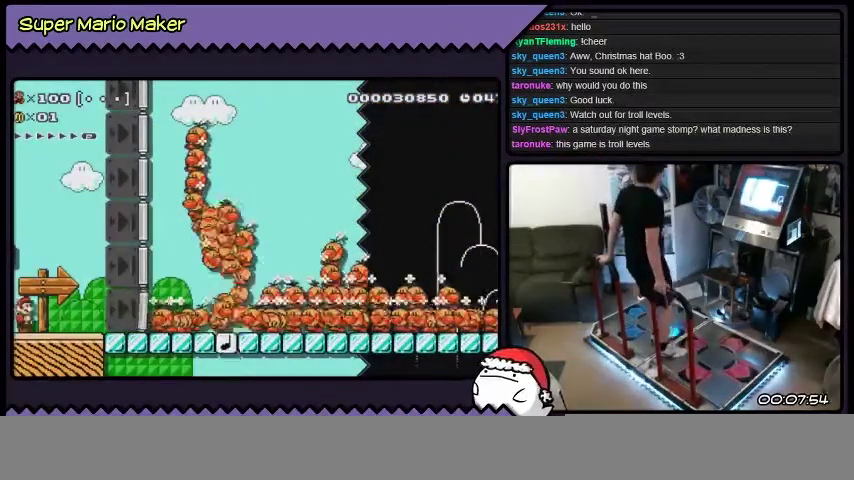
{"buttons": ["B"], "events": [[67, "DPAD_RIGHT", "up"]]}
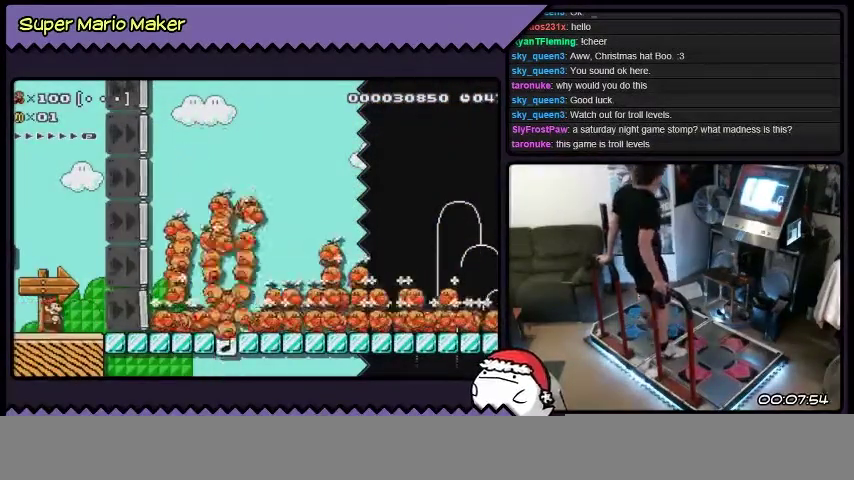
{"buttons": ["B", "DPAD_LEFT"], "events": [[100, "DPAD_LEFT", "down"]]}
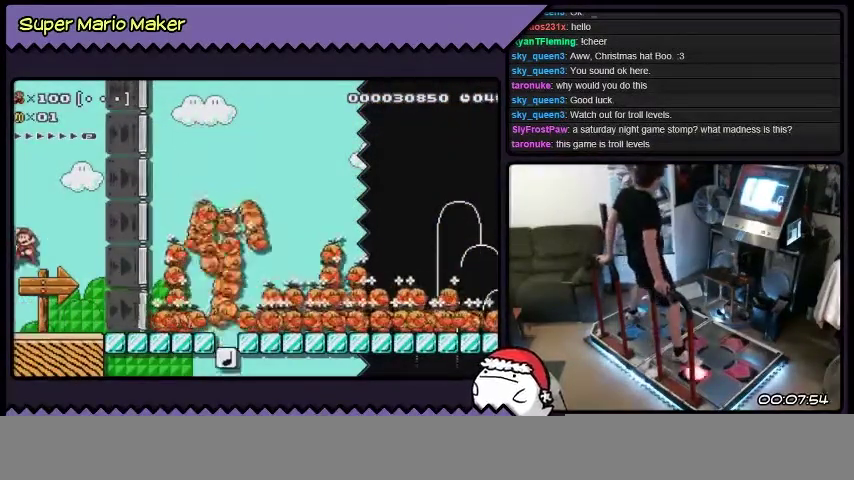
{"buttons": ["DPAD_LEFT"], "events": [[468, "B", "up"]]}
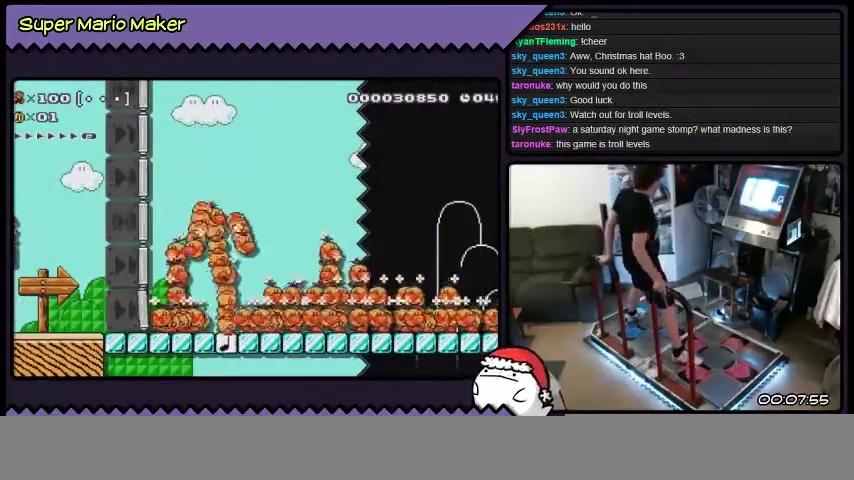
{"buttons": ["DPAD_RIGHT"], "events": [[67, "DPAD_LEFT", "up"], [400, "DPAD_RIGHT", "down"]]}
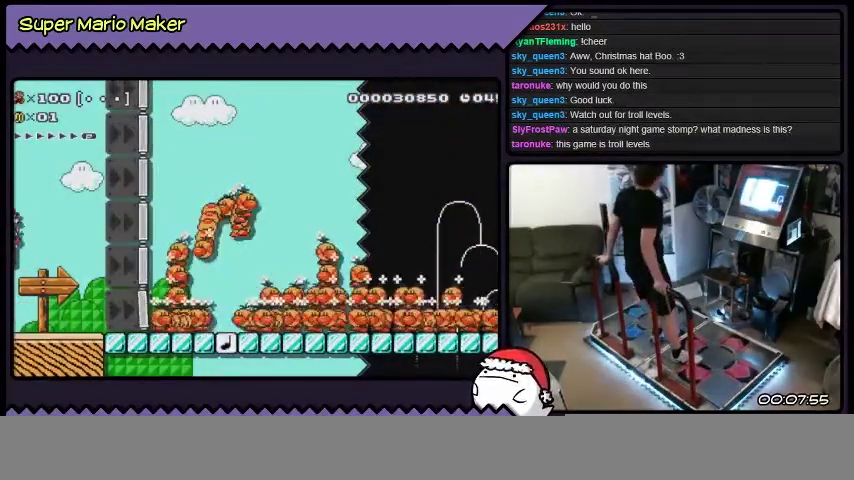
{"buttons": ["DPAD_RIGHT"], "events": [[67, "DPAD_RIGHT", "up"], [334, "DPAD_RIGHT", "down"]]}
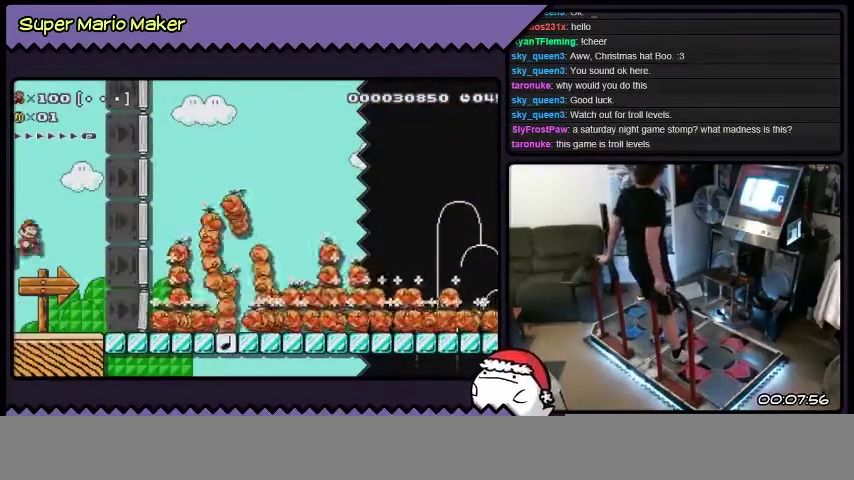
{"buttons": ["DPAD_LEFT"], "events": [[300, "DPAD_RIGHT", "up"], [467, "DPAD_LEFT", "down"]]}
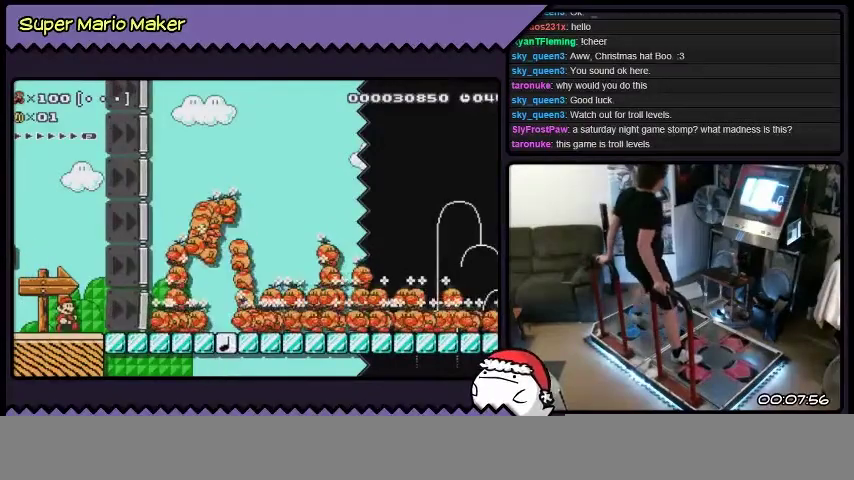
{"buttons": ["DPAD_LEFT"], "events": []}
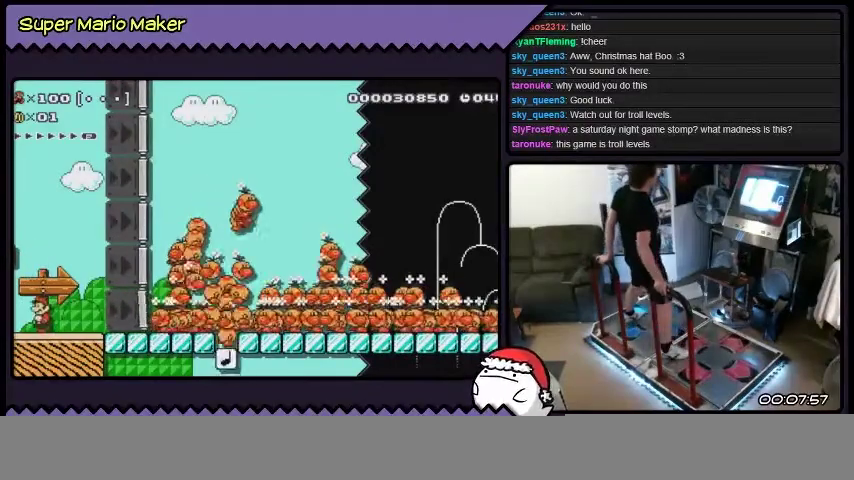
{"buttons": [], "events": [[233, "DPAD_LEFT", "up"]]}
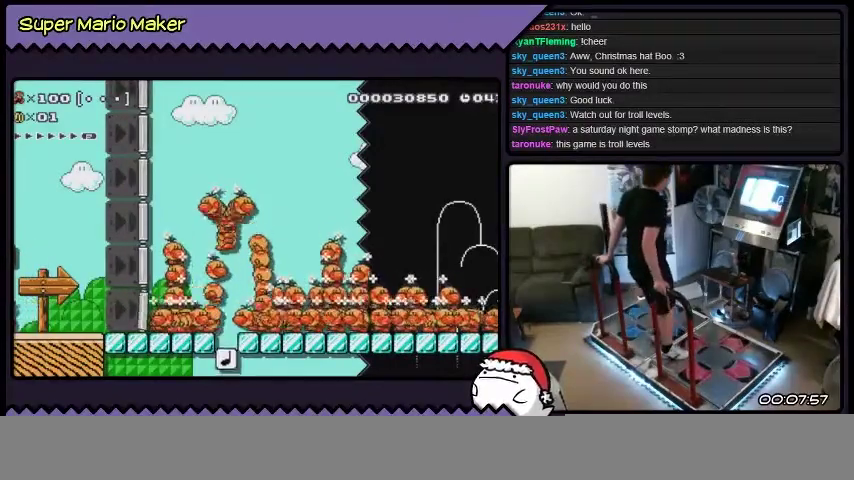
{"buttons": ["Y"], "events": [[101, "DPAD_RIGHT", "down"], [167, "DPAD_RIGHT", "up"], [434, "Y", "down"]]}
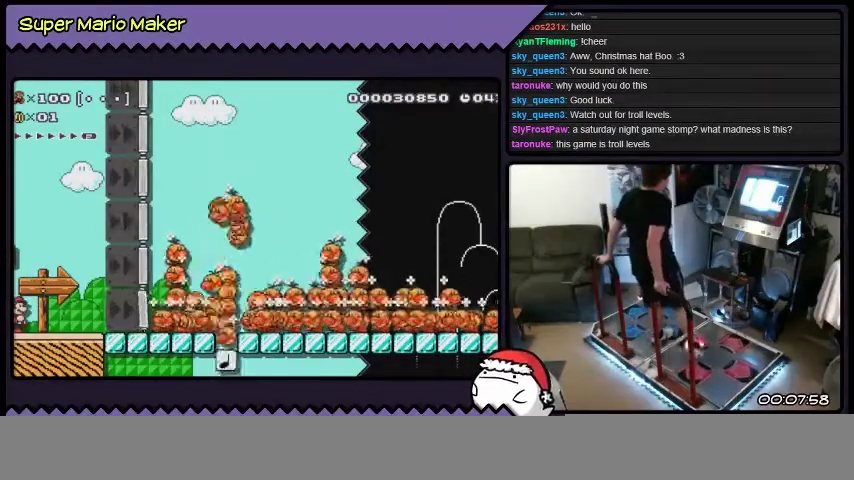
{"buttons": ["Y"], "events": [[167, "Y", "up"], [400, "Y", "down"]]}
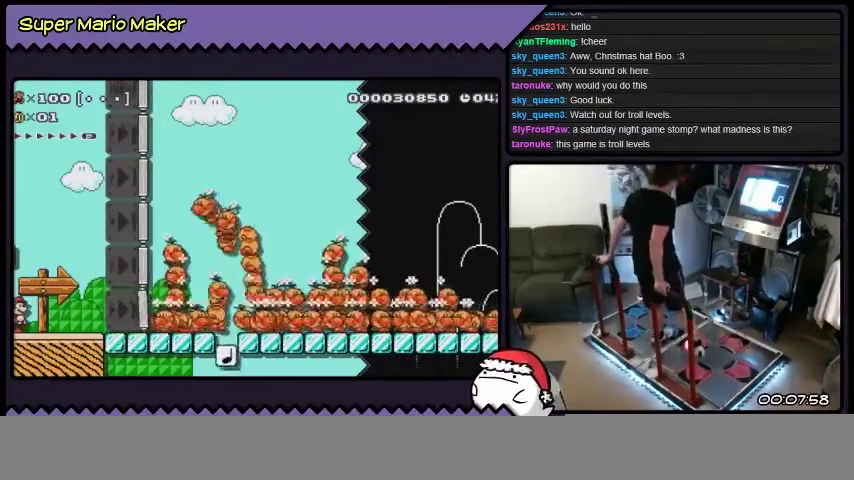
{"buttons": [], "events": [[67, "Y", "up"]]}